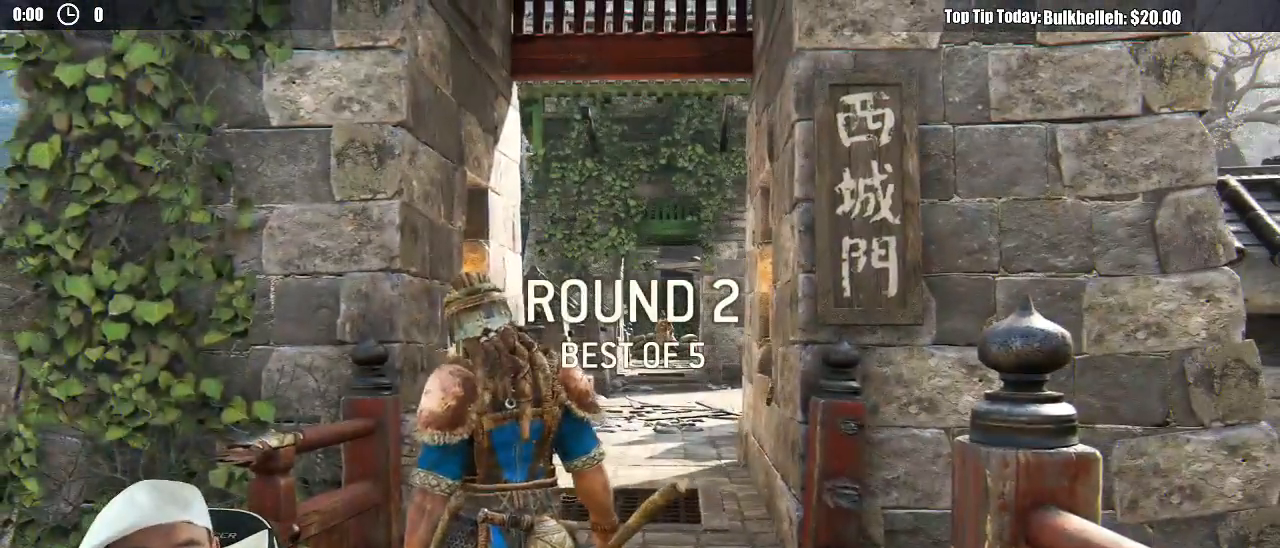
Gameplay with a controller (Xbox layout); each line is a JSON object with the inputs held at the frame after it (dt_ms = milliseconds from this image to that frame). "events" lists button and stick changes between this image and that frame as [ms after this image, input, new state], when the widget could be followed in between. Not read: SELECT.
{"dt_ms": 500, "buttons": ["L3"], "left_stick": "up", "right_stick": "center", "events": []}
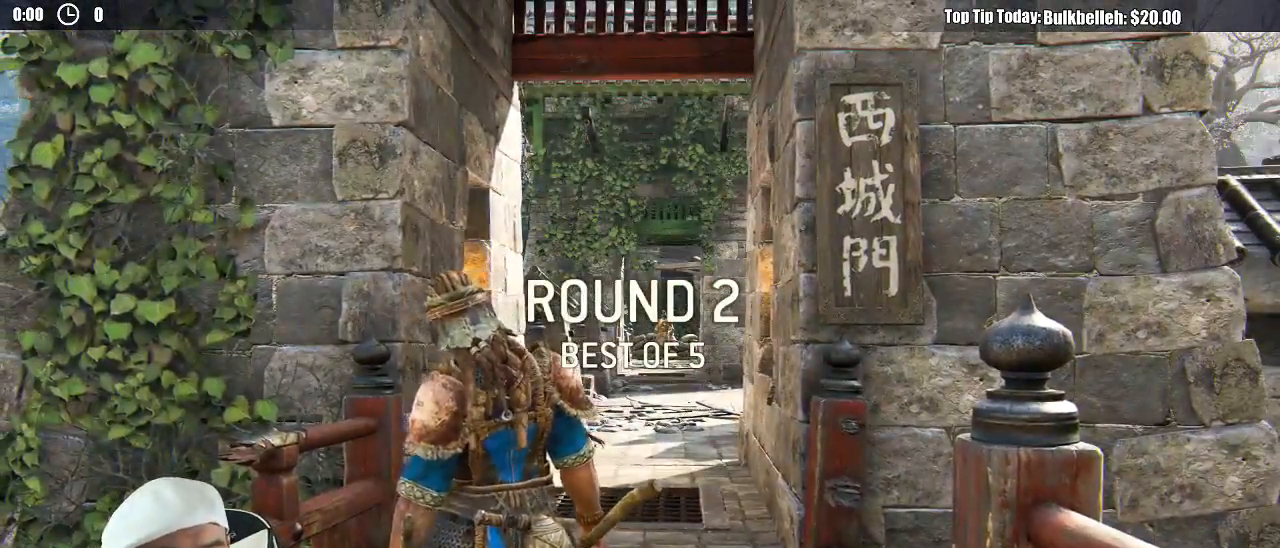
{"dt_ms": 500, "buttons": ["L3"], "left_stick": "up", "right_stick": "center", "events": []}
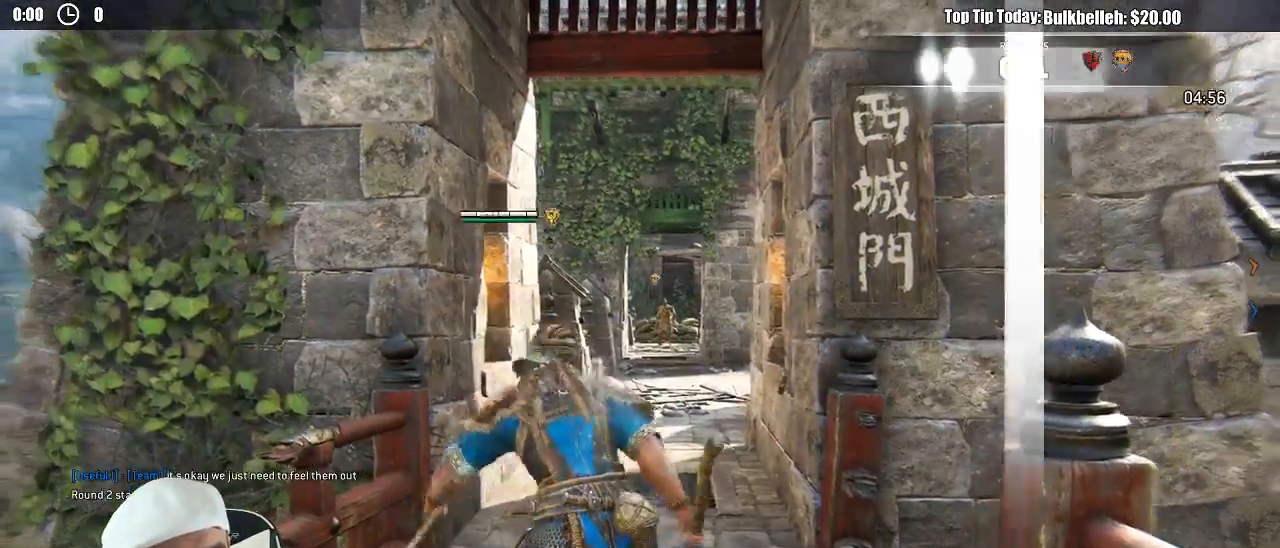
{"dt_ms": 500, "buttons": ["L3"], "left_stick": "up", "right_stick": "center", "events": []}
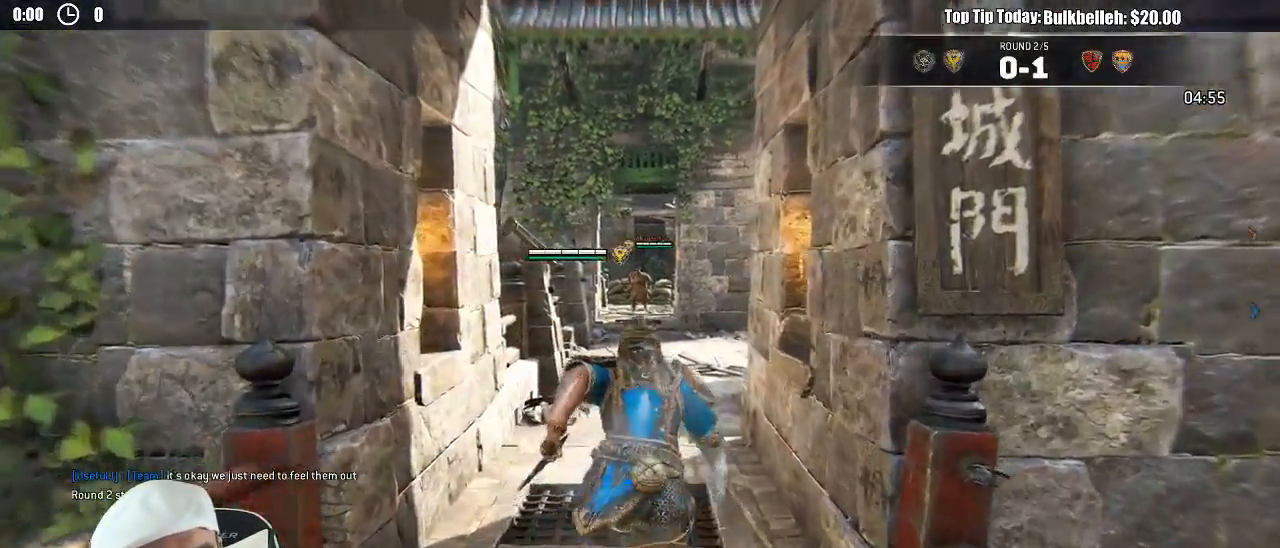
{"dt_ms": 1000, "buttons": [], "left_stick": "up", "right_stick": "center", "events": [[150, "right_stick", "down"], [233, "right_stick", "center"], [967, "L3", "up"]]}
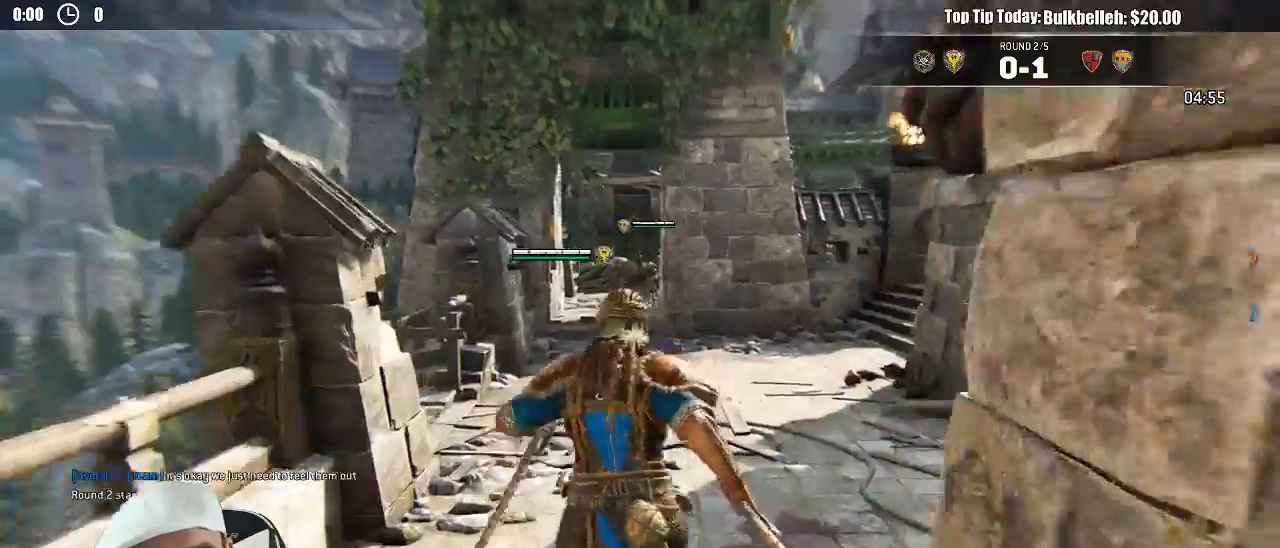
{"dt_ms": 1000, "buttons": ["L2"], "left_stick": "right", "right_stick": "center"}
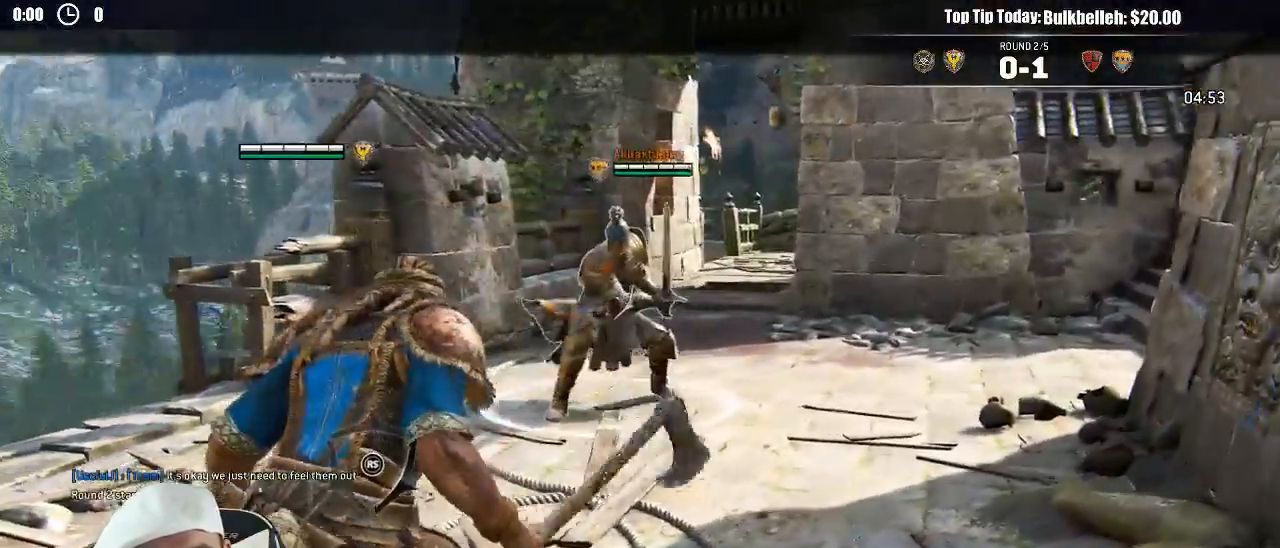
{"dt_ms": 500, "buttons": ["L2"], "left_stick": "up-right", "right_stick": "center", "events": [[417, "left_stick", "up-right"]]}
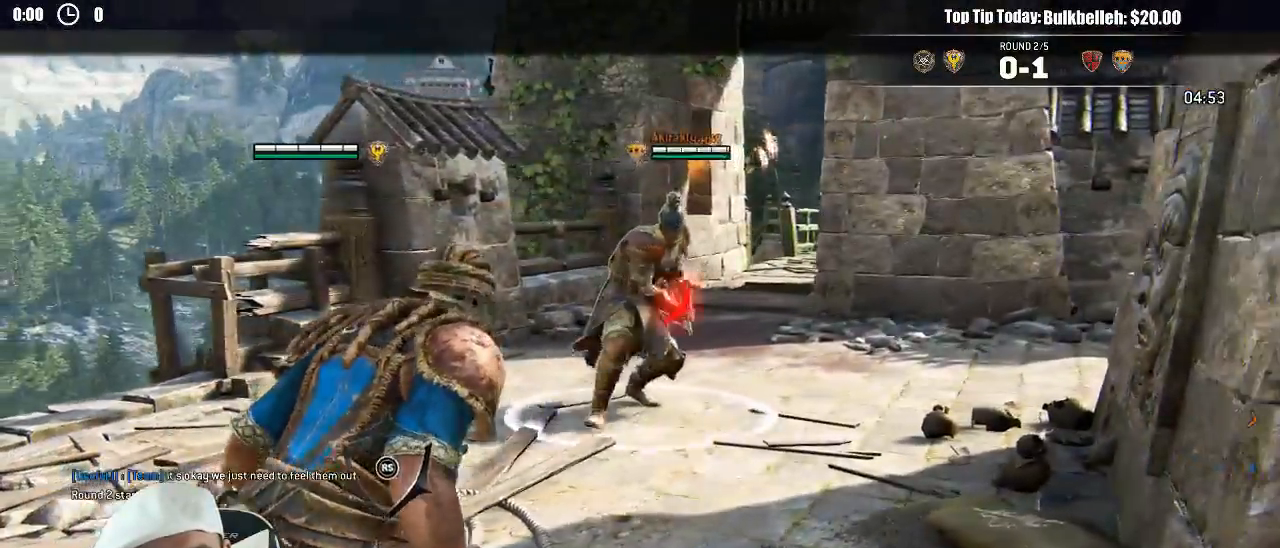
{"dt_ms": 500, "buttons": ["L2"], "left_stick": "up", "right_stick": "up-right", "events": [[100, "left_stick", "up"], [433, "right_stick", "up-right"]]}
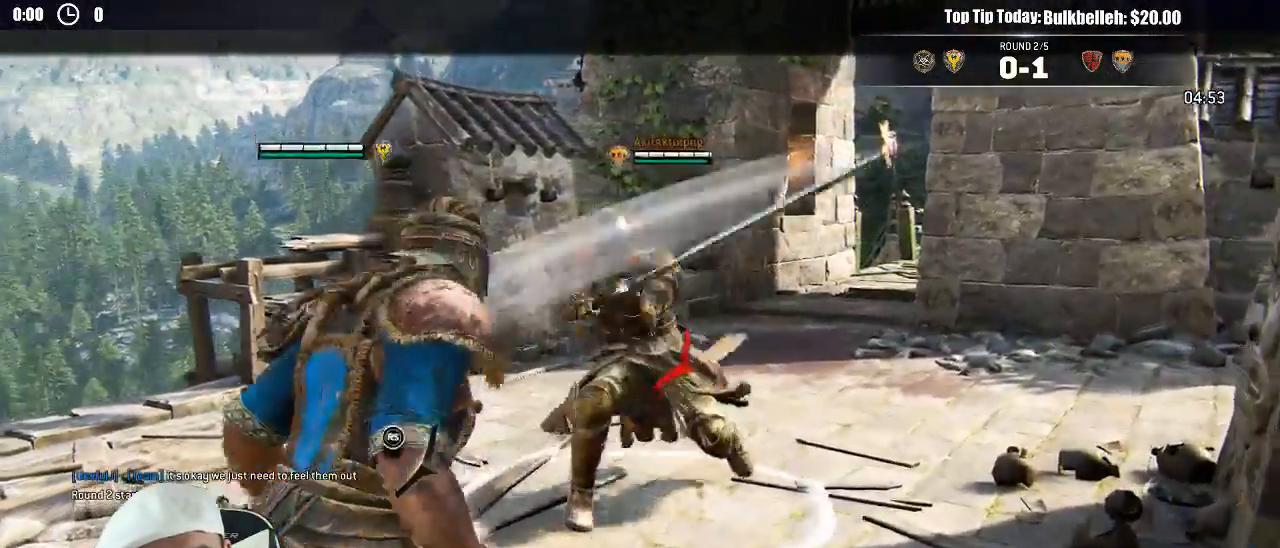
{"dt_ms": 500, "buttons": ["L2"], "left_stick": "down-left", "right_stick": "right", "events": [[17, "right_stick", "right"], [367, "left_stick", "left"], [500, "left_stick", "down-left"]]}